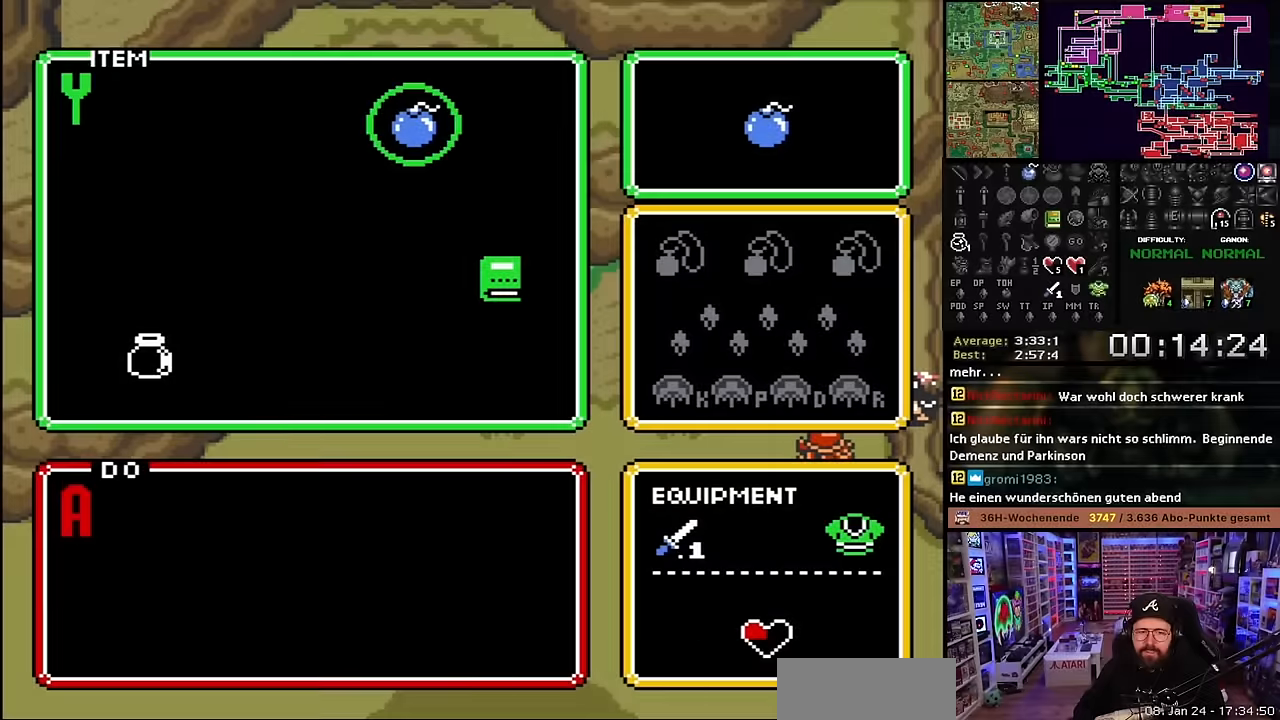
Gameplay with a controller (Nintendo layout); each line is a JSON object with the inputs held at the frame after it. "events" lists button and stick changes between this image and that frame as [ms after this image, input, new state], when the widget could be followed in between. Not read: L3 R3.
{"buttons": [], "events": [[184, "START", "down"], [267, "START", "up"]]}
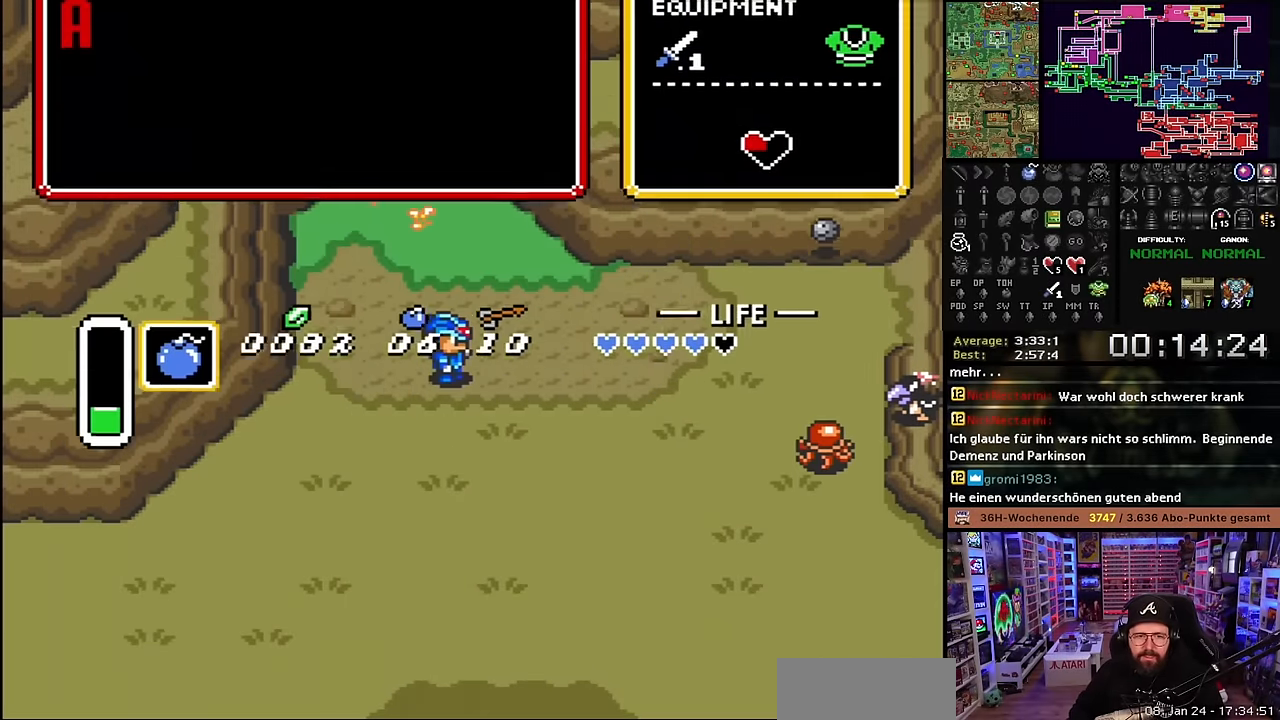
{"buttons": ["DPAD_UP"], "events": [[317, "DPAD_UP", "down"]]}
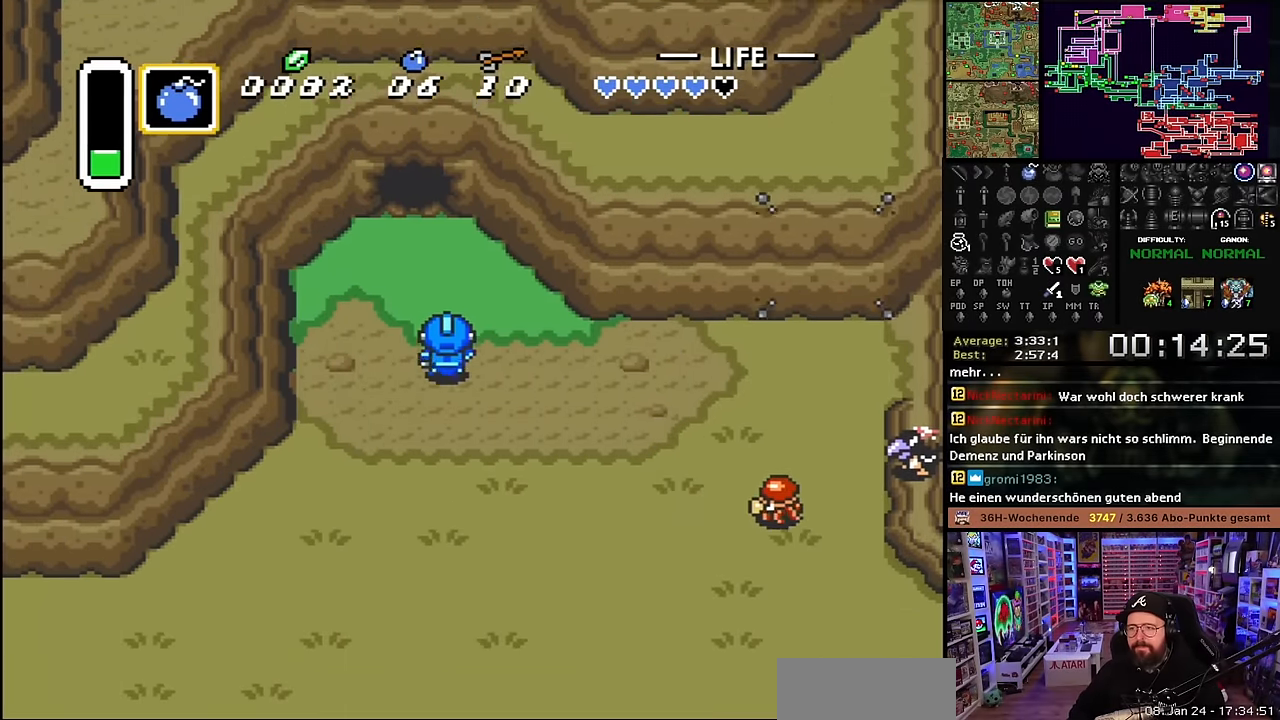
{"buttons": ["DPAD_UP"], "events": [[150, "DPAD_LEFT", "down"], [267, "DPAD_LEFT", "up"]]}
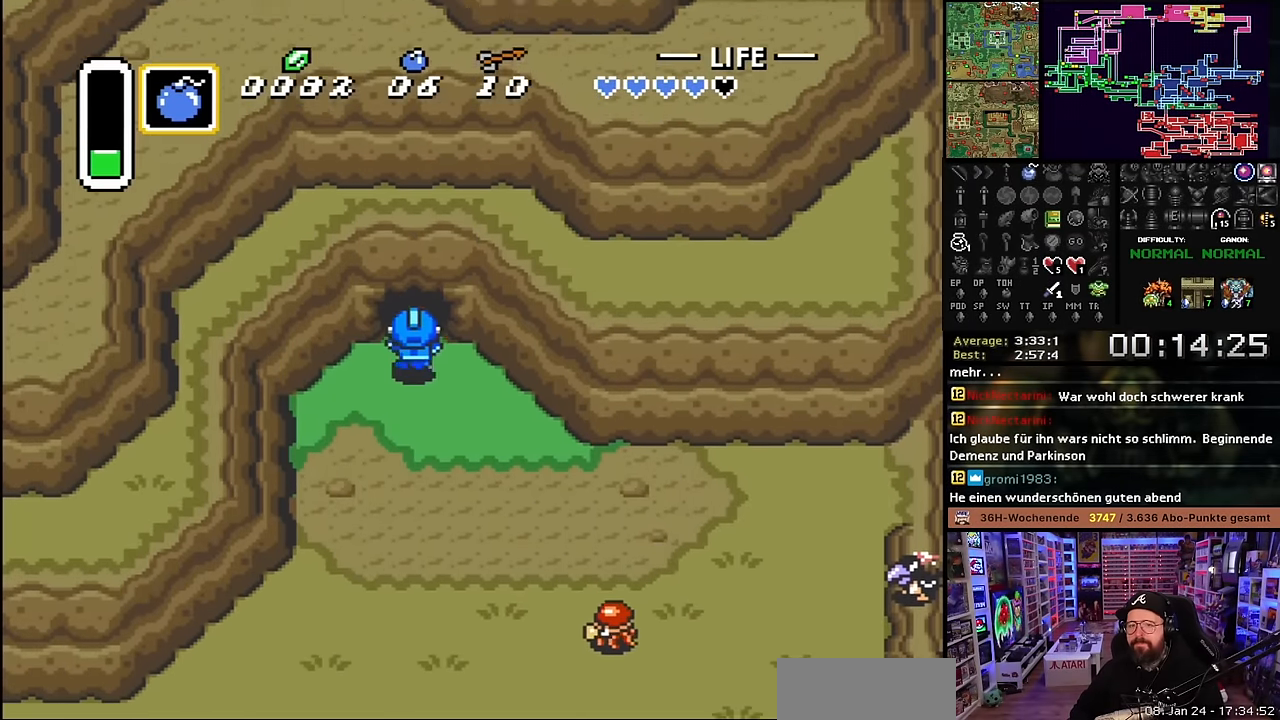
{"buttons": ["DPAD_UP"], "events": []}
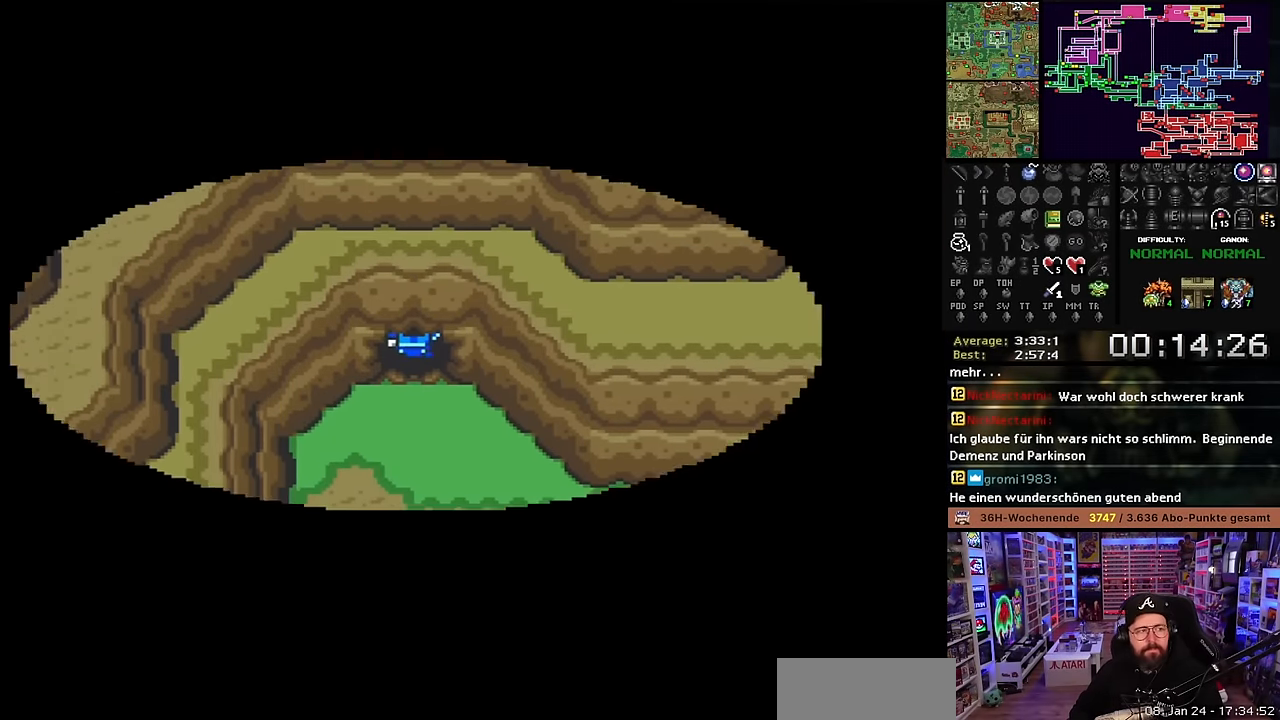
{"buttons": [], "events": [[50, "DPAD_UP", "up"], [67, "DPAD_UP", "down"], [117, "DPAD_UP", "up"]]}
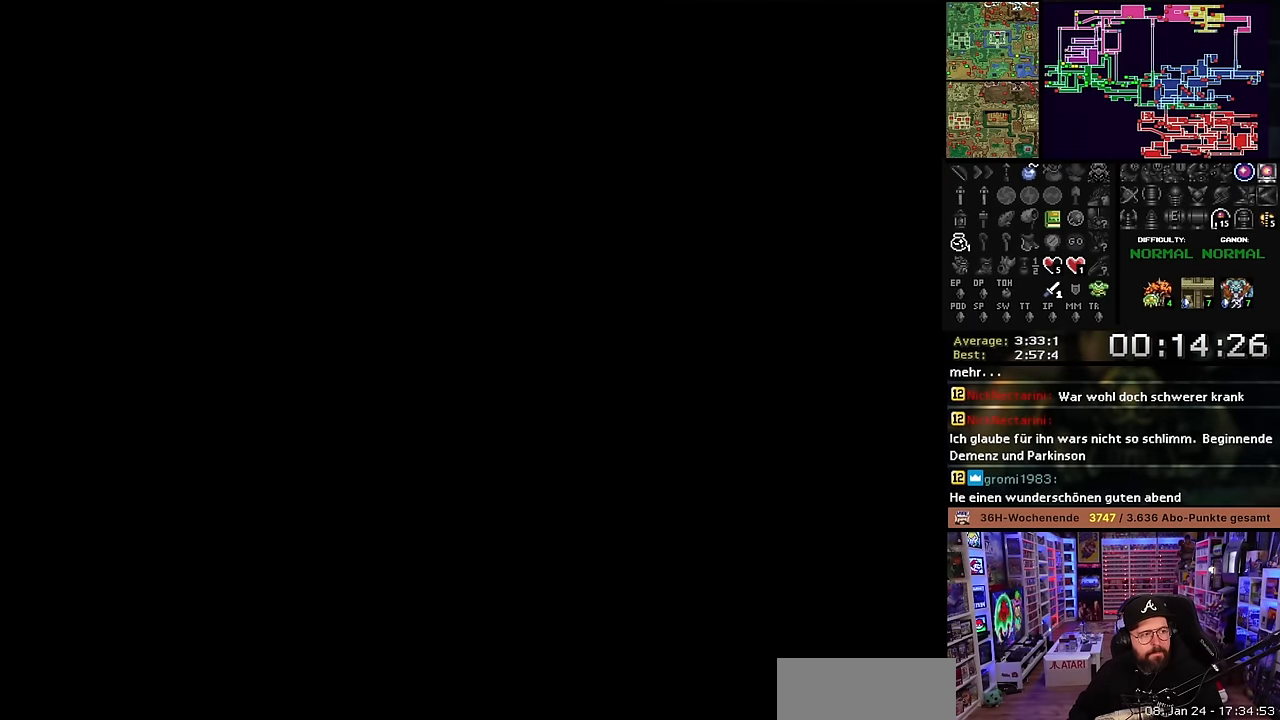
{"buttons": [], "events": []}
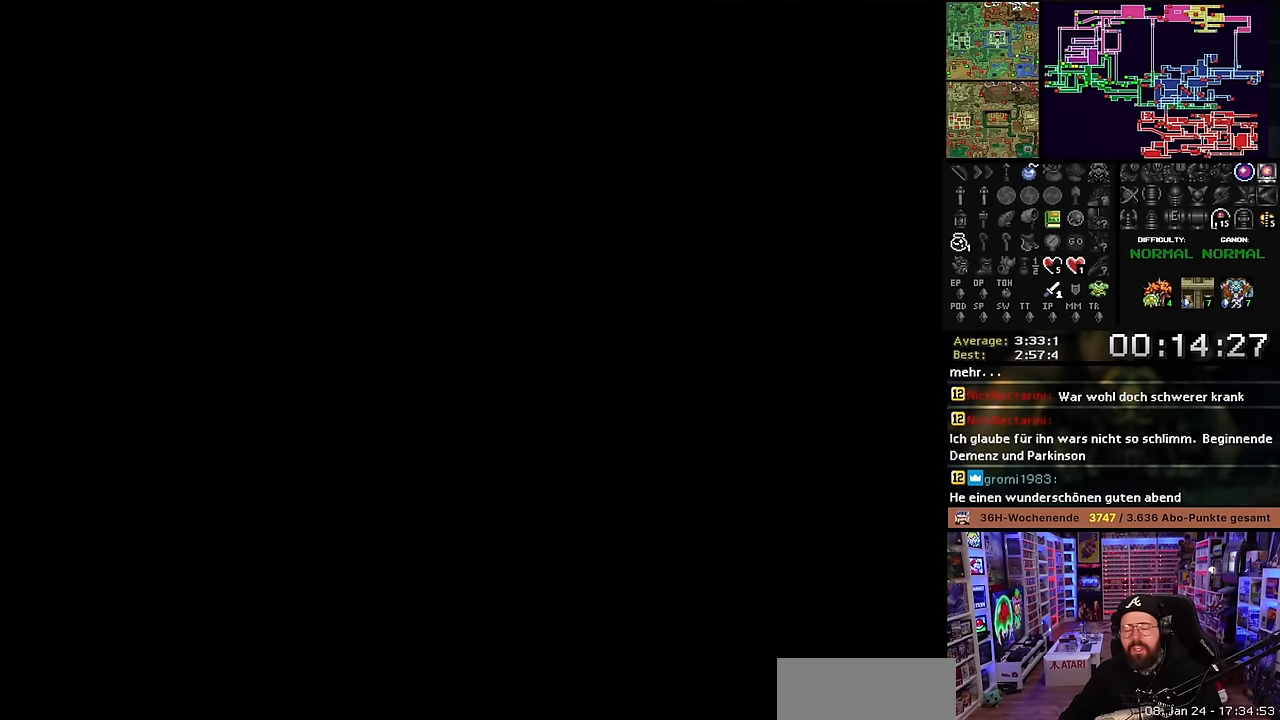
{"buttons": [], "events": []}
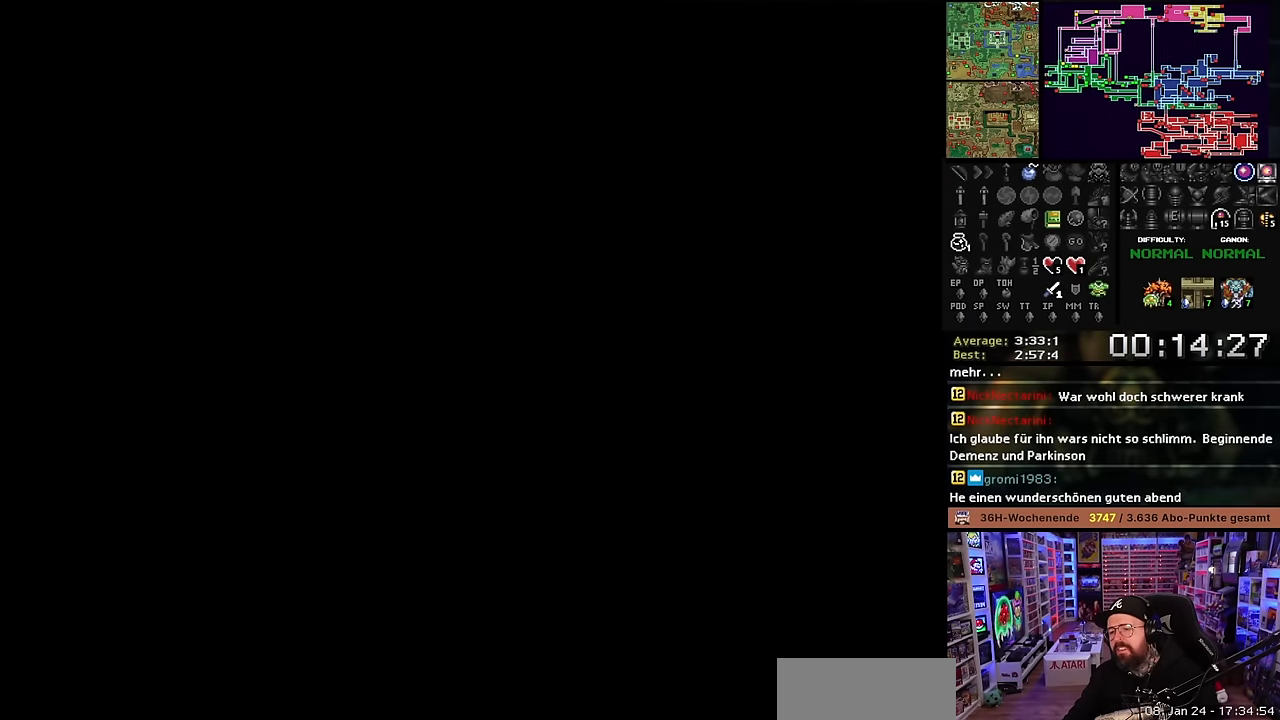
{"buttons": [], "events": []}
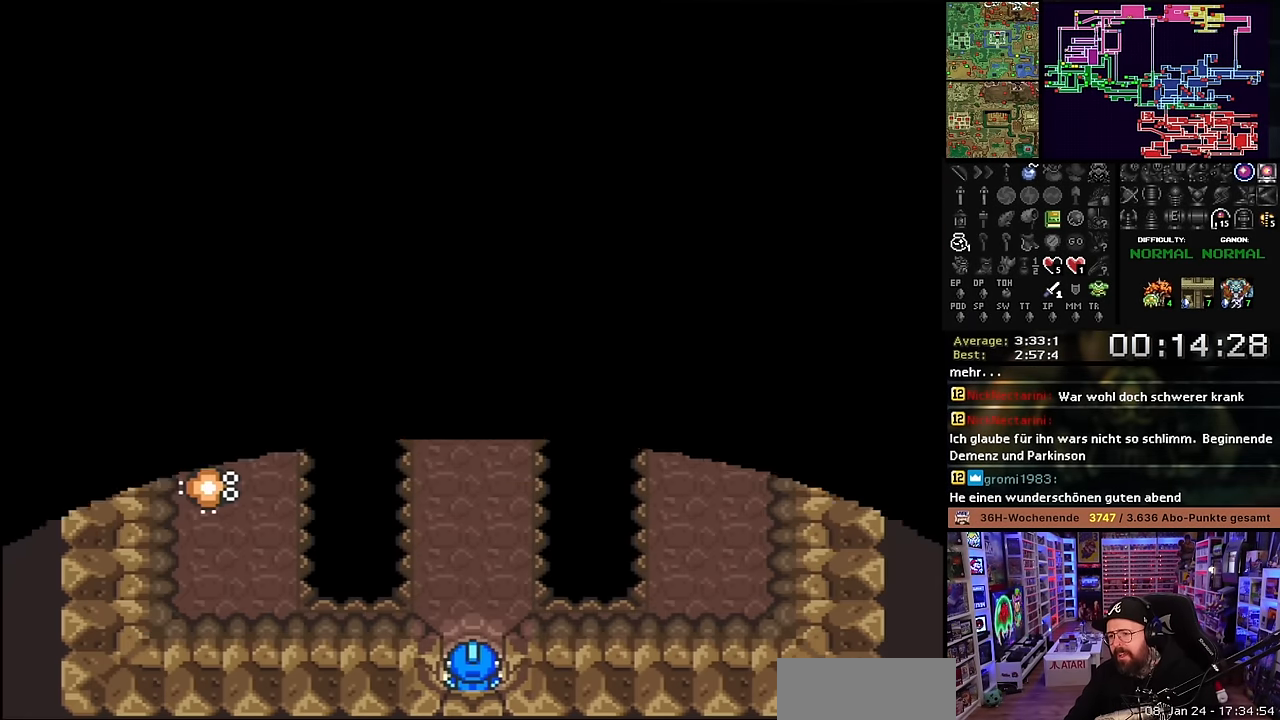
{"buttons": [], "events": []}
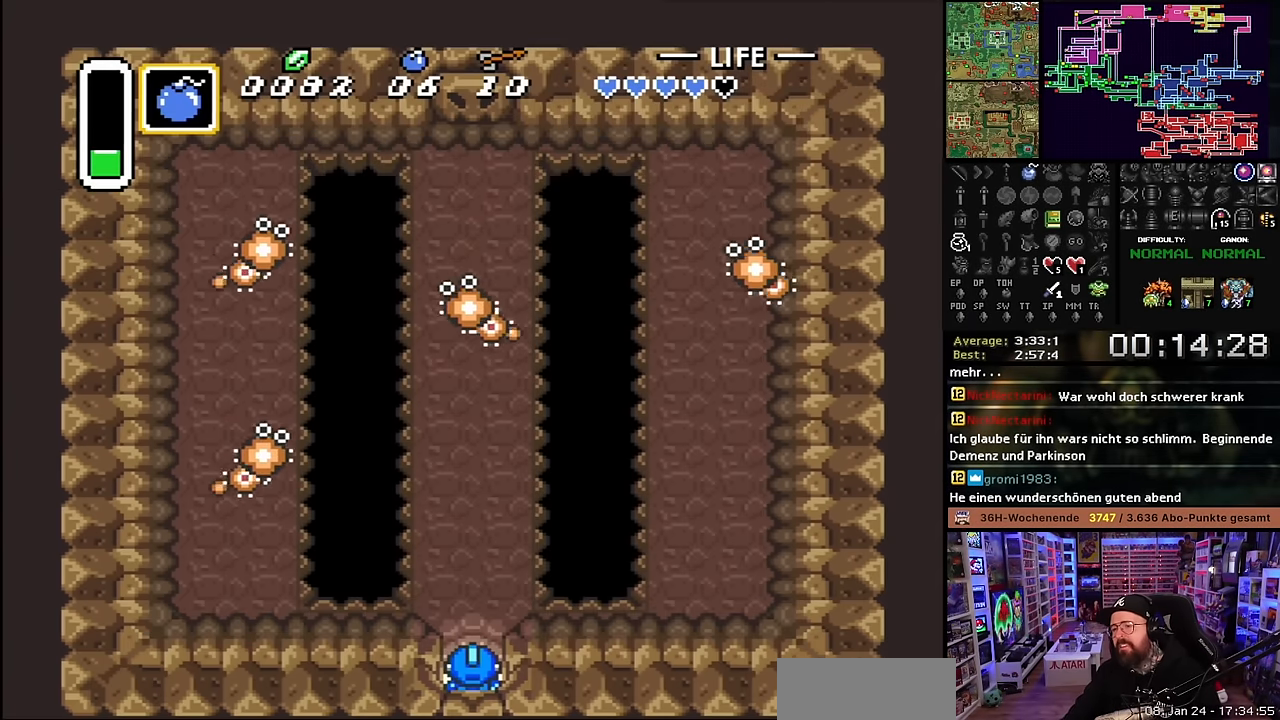
{"buttons": ["DPAD_UP"], "events": [[267, "DPAD_UP", "down"]]}
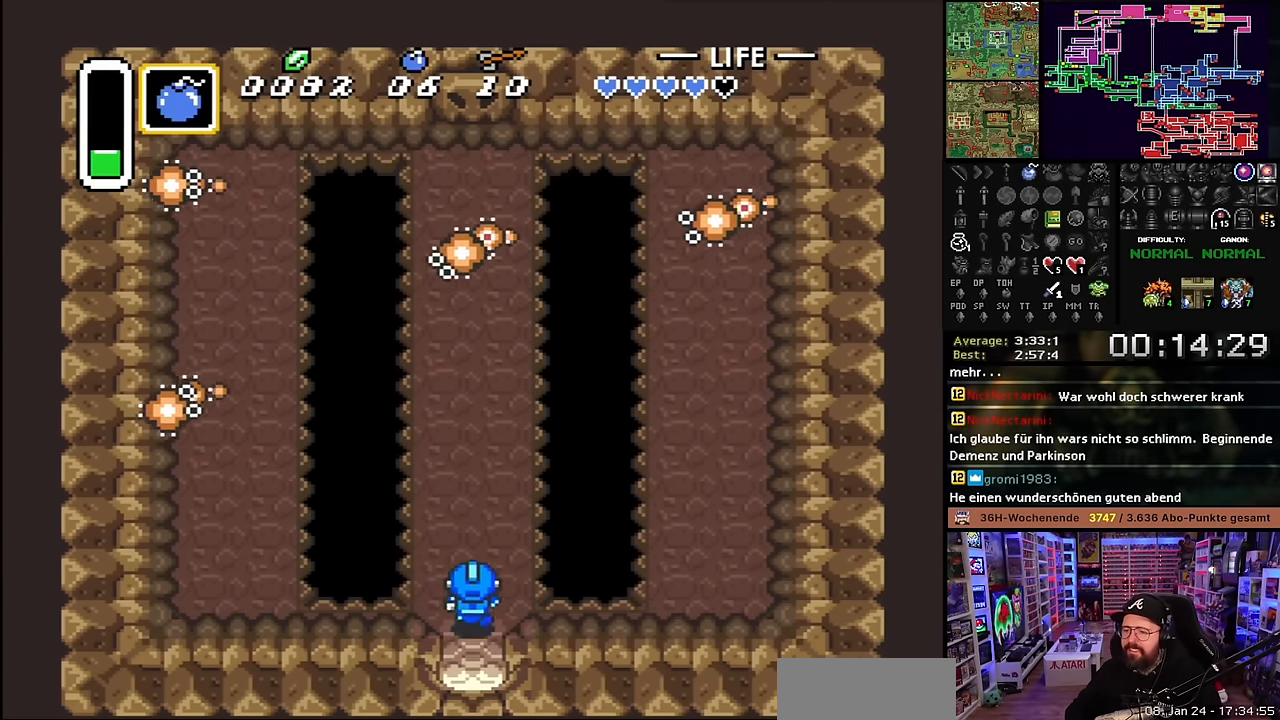
{"buttons": [], "events": [[100, "DPAD_UP", "up"], [167, "Y", "down"], [234, "Y", "up"], [300, "A", "down"], [434, "A", "up"]]}
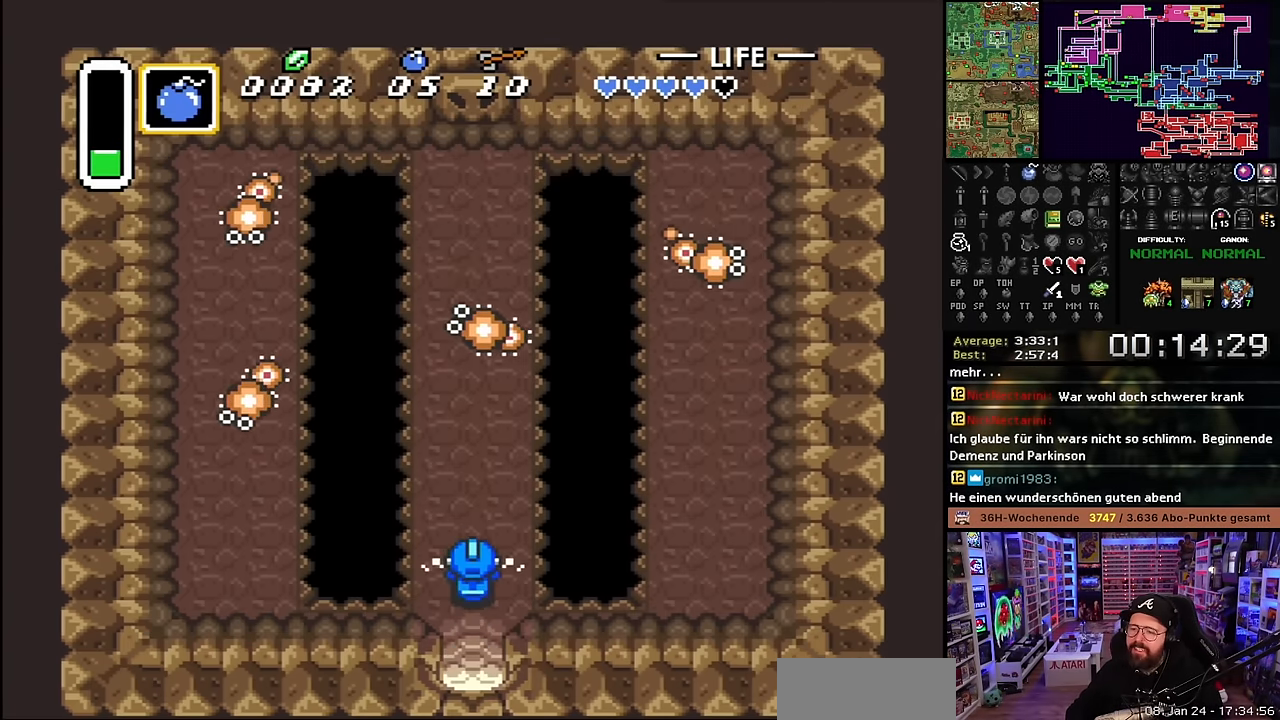
{"buttons": ["DPAD_UP"], "events": [[417, "DPAD_UP", "down"]]}
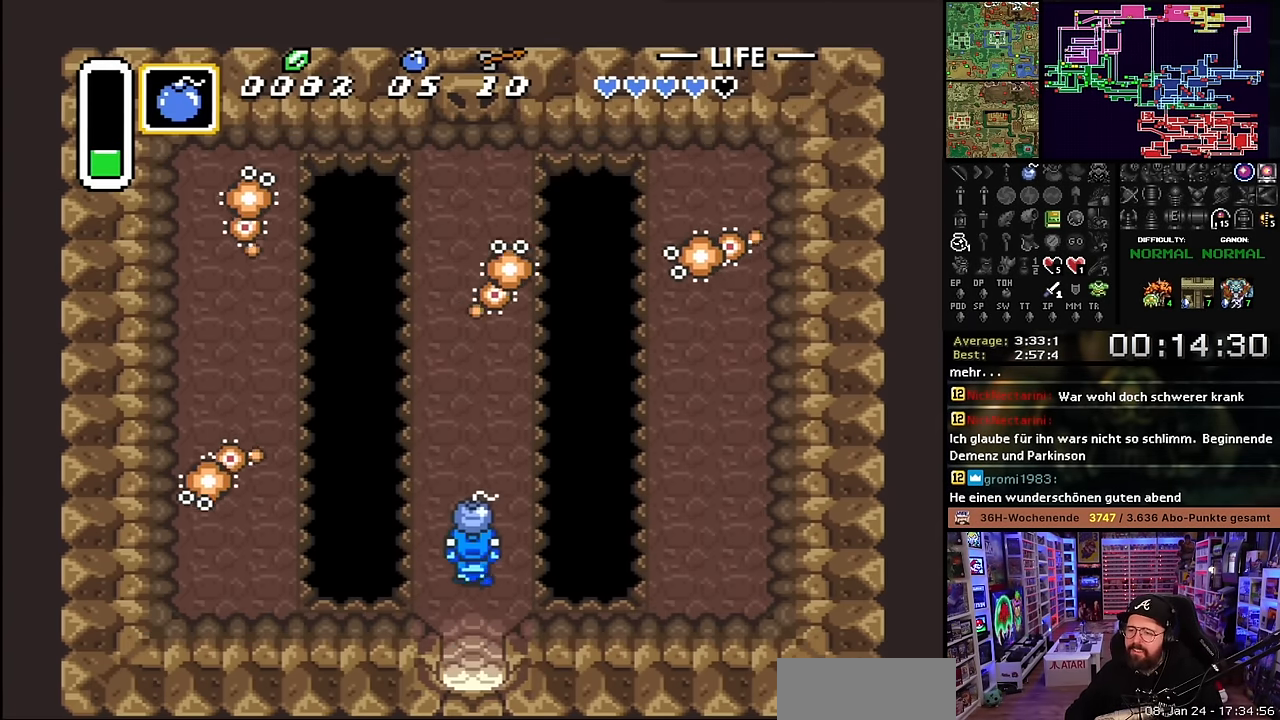
{"buttons": ["B", "DPAD_UP"], "events": [[250, "DPAD_LEFT", "down"], [267, "DPAD_UP", "up"], [284, "A", "down"], [334, "A", "up"], [334, "DPAD_LEFT", "up"], [434, "DPAD_UP", "down"], [467, "B", "down"]]}
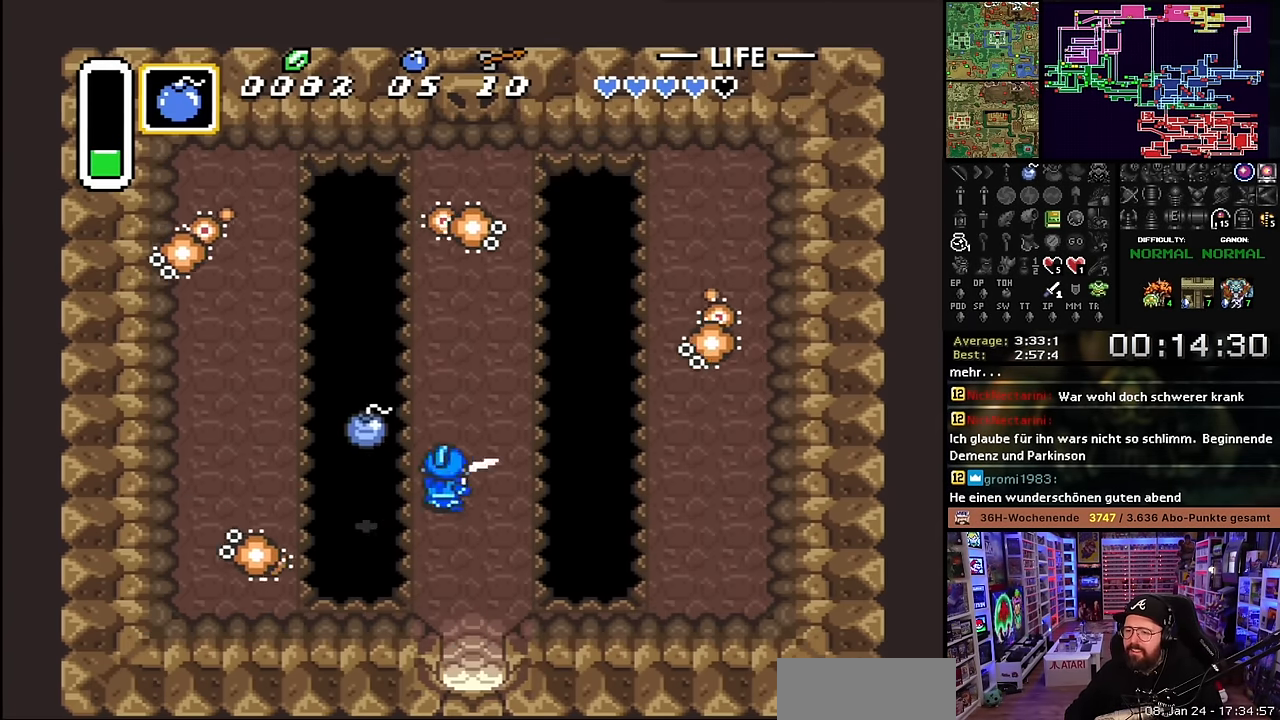
{"buttons": ["B", "DPAD_UP", "DPAD_RIGHT"], "events": [[117, "DPAD_UP", "up"], [484, "DPAD_RIGHT", "down"], [500, "DPAD_UP", "down"]]}
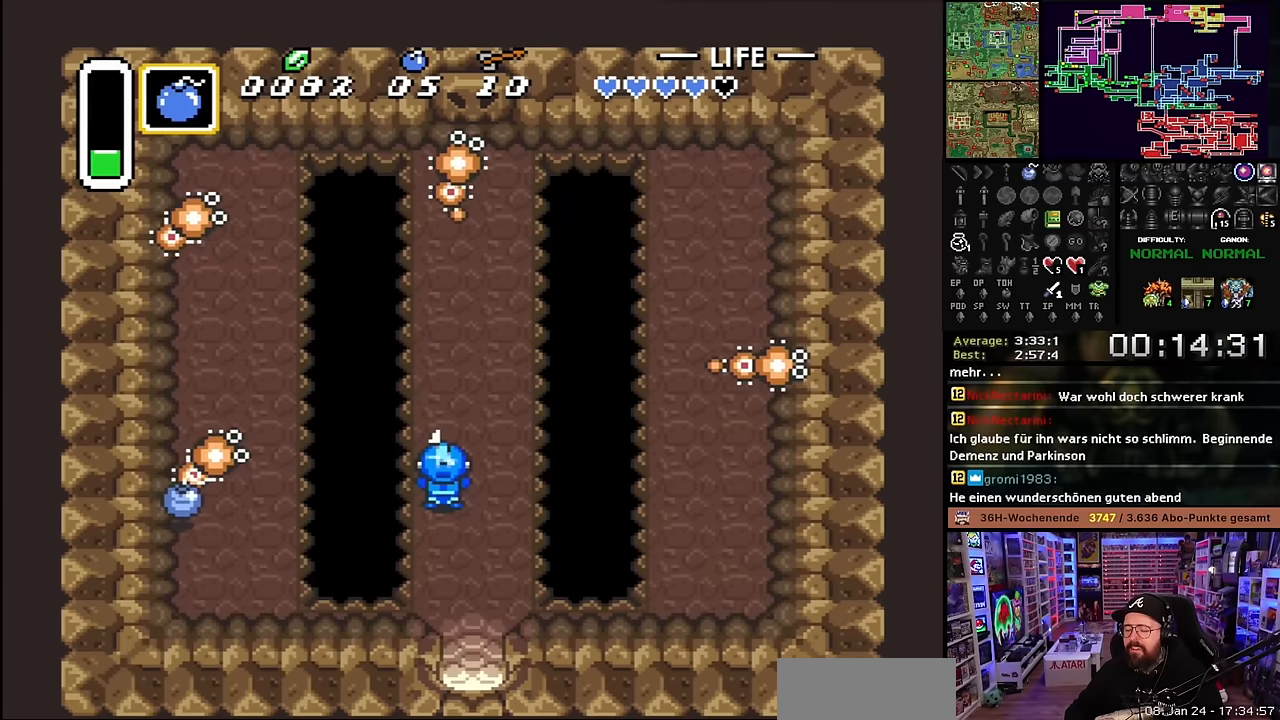
{"buttons": ["B", "DPAD_UP"], "events": [[50, "DPAD_RIGHT", "up"], [50, "Y", "down"], [67, "DPAD_RIGHT", "down"], [67, "Y", "up"], [100, "DPAD_RIGHT", "up"], [134, "DPAD_UP", "up"], [217, "DPAD_UP", "down"]]}
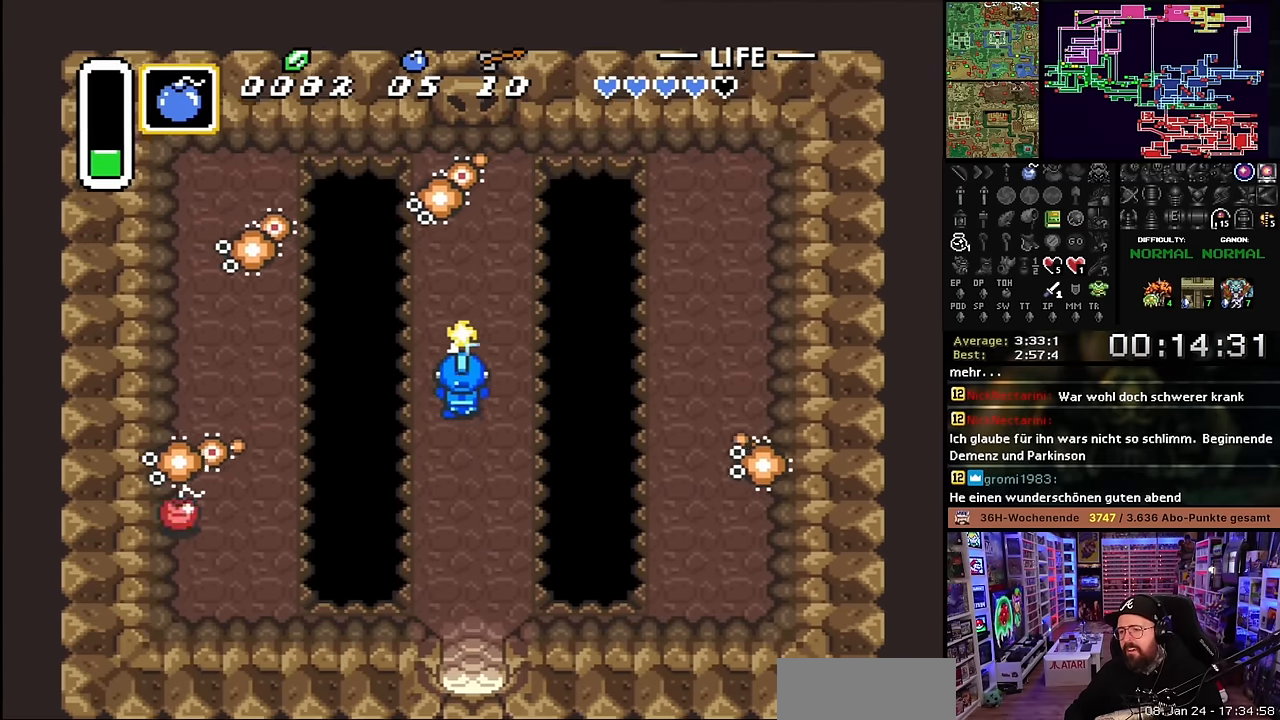
{"buttons": ["B", "DPAD_UP"], "events": []}
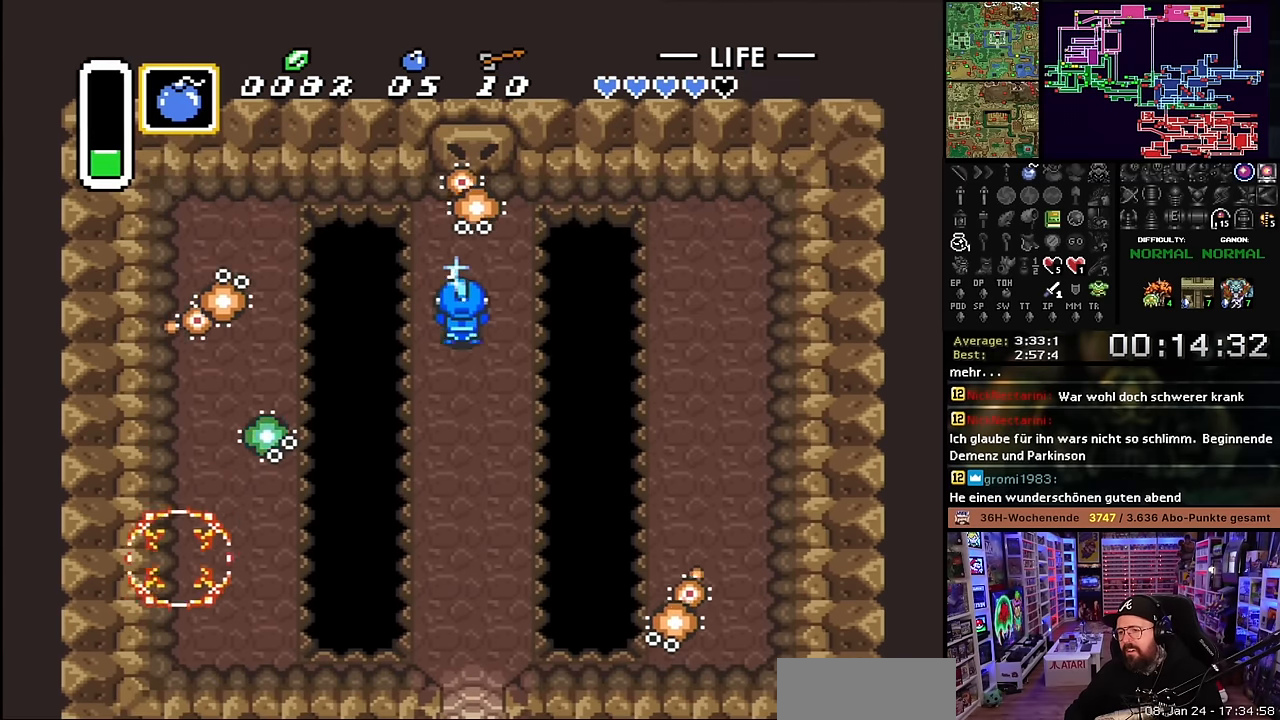
{"buttons": ["B"], "events": [[84, "B", "up"], [150, "B", "down"], [150, "DPAD_UP", "up"], [300, "B", "up"], [350, "B", "down"]]}
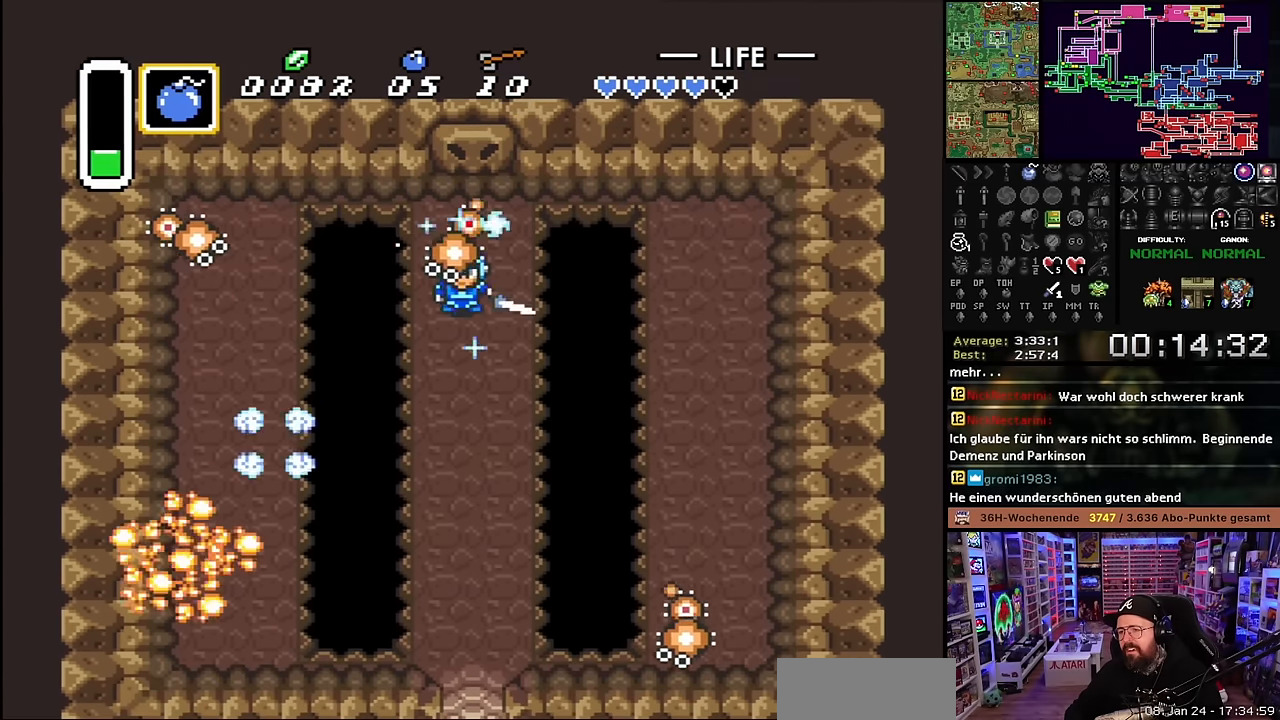
{"buttons": ["B"], "events": [[17, "B", "up"], [67, "B", "down"], [234, "B", "up"], [450, "B", "down"]]}
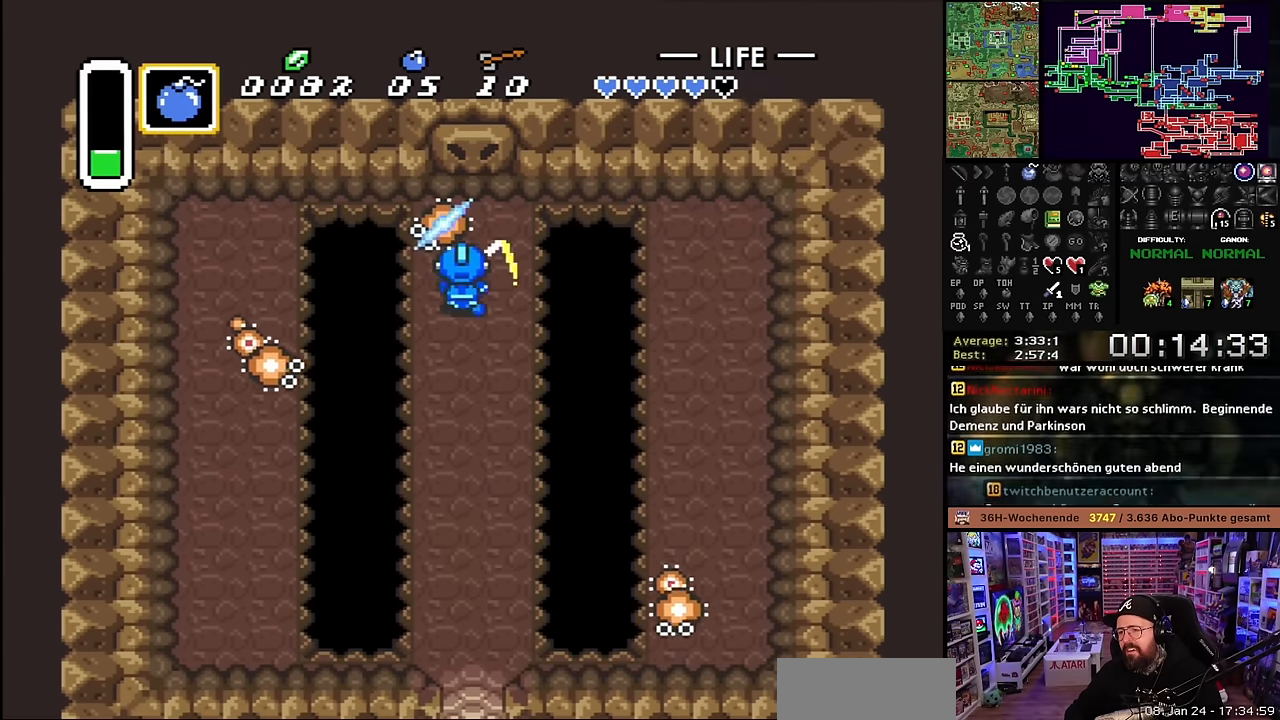
{"buttons": ["B", "DPAD_DOWN"], "events": [[300, "DPAD_DOWN", "down"]]}
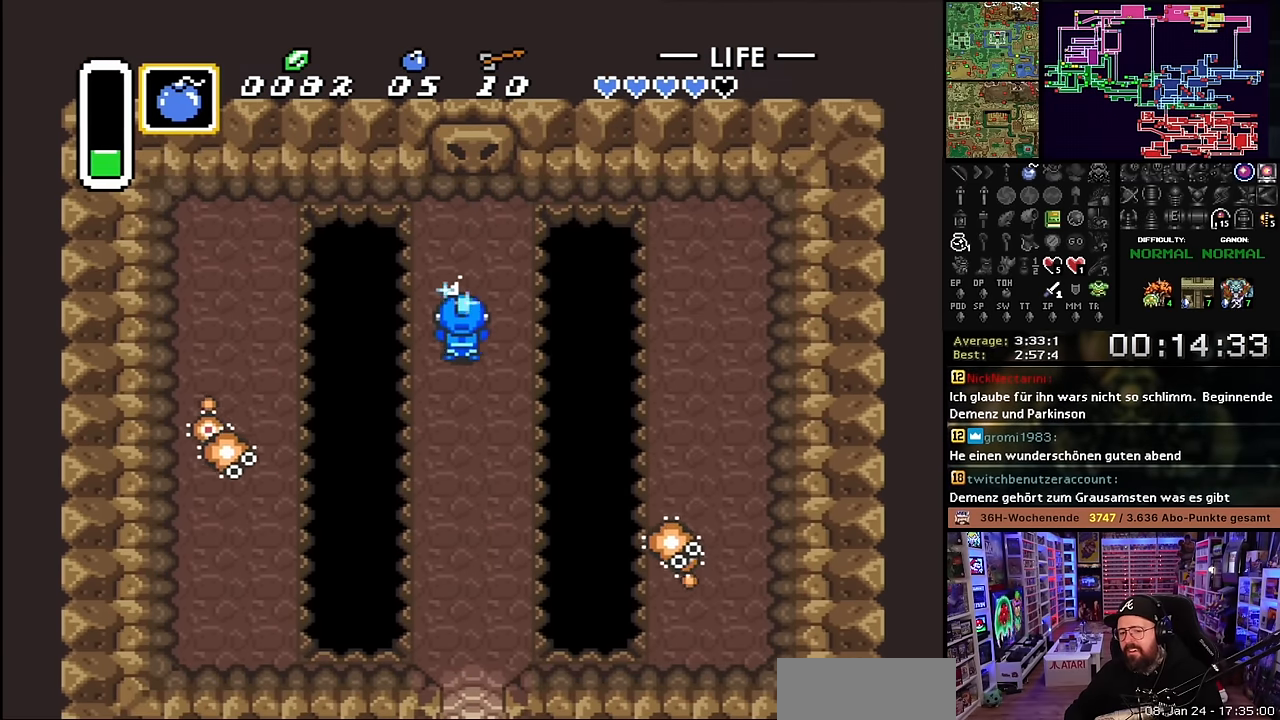
{"buttons": ["B", "DPAD_DOWN"], "events": [[250, "DPAD_DOWN", "up"], [267, "DPAD_DOWN", "down"]]}
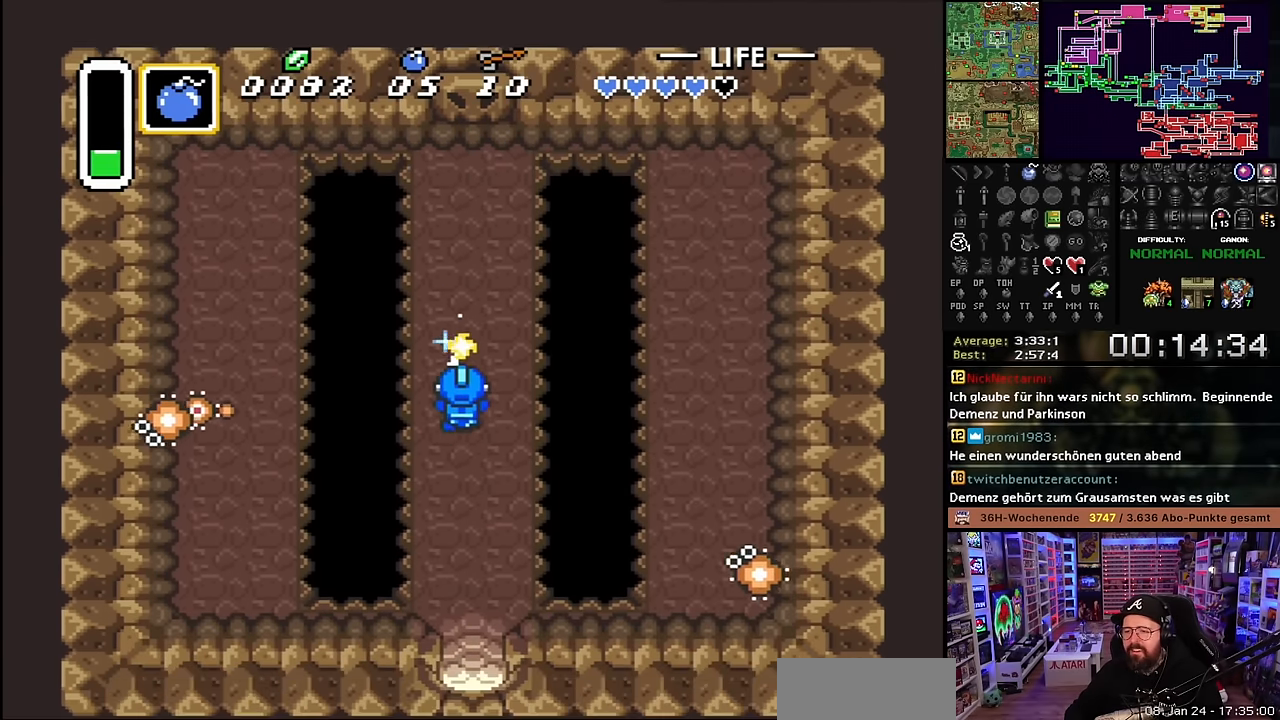
{"buttons": ["B", "DPAD_DOWN"], "events": []}
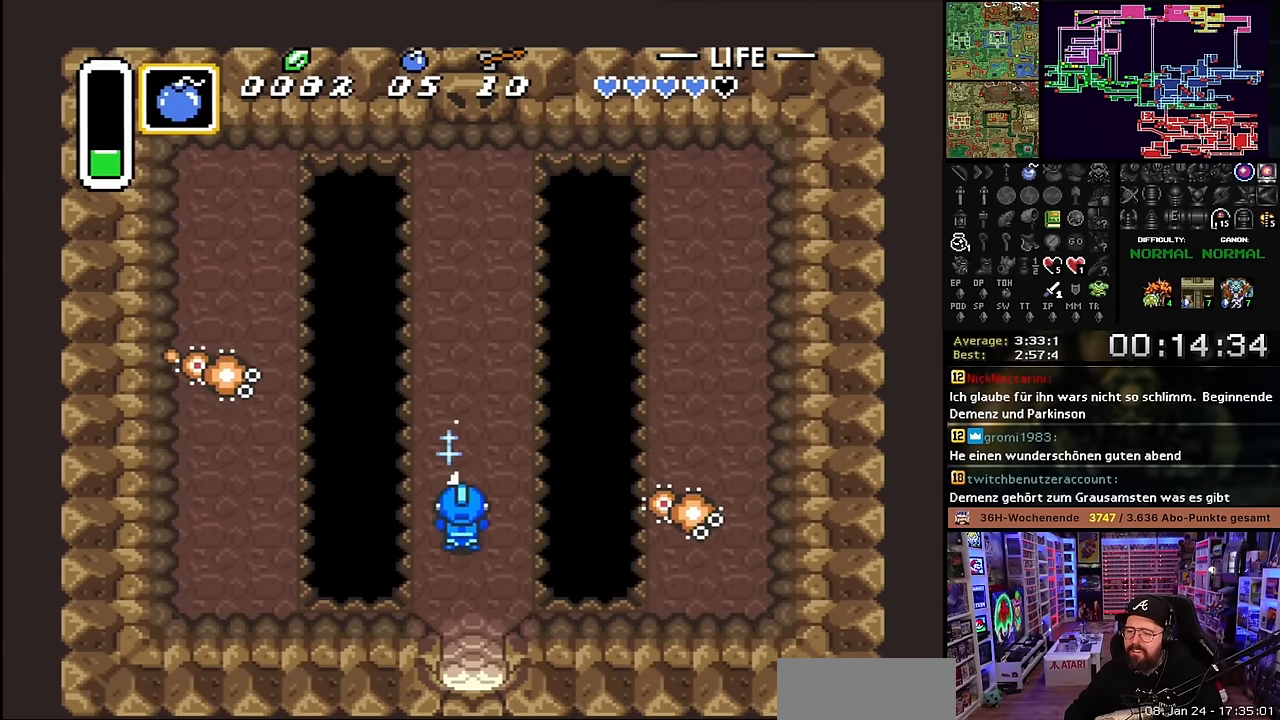
{"buttons": ["B", "DPAD_DOWN", "DPAD_LEFT"], "events": [[184, "DPAD_LEFT", "down"]]}
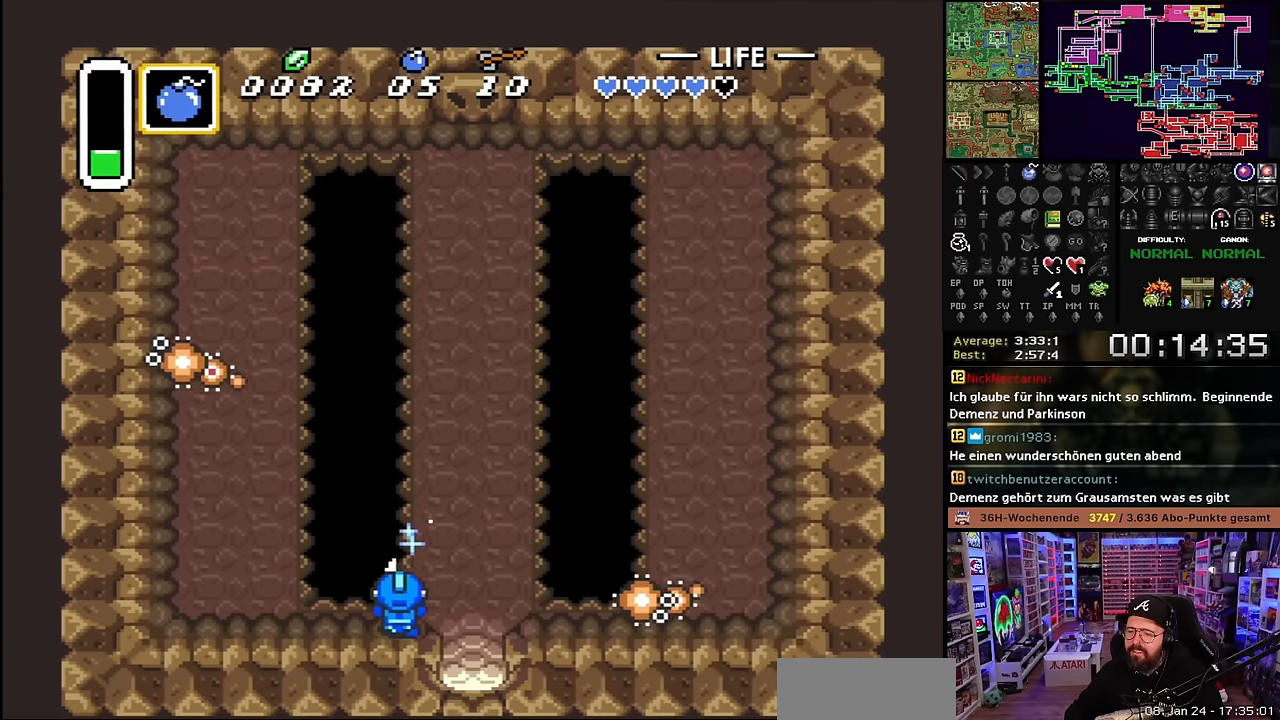
{"buttons": ["B", "DPAD_UP", "DPAD_LEFT"], "events": [[117, "DPAD_DOWN", "up"], [350, "DPAD_UP", "down"]]}
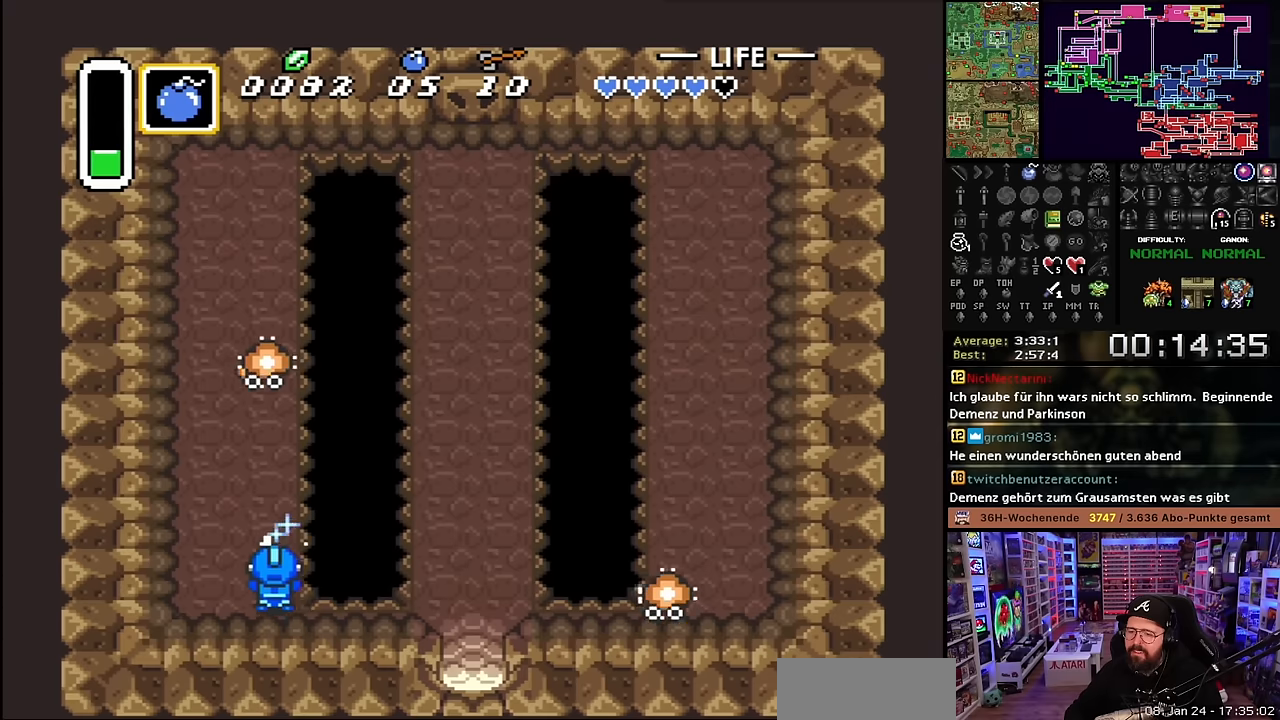
{"buttons": ["B", "DPAD_UP"], "events": [[66, "DPAD_LEFT", "up"]]}
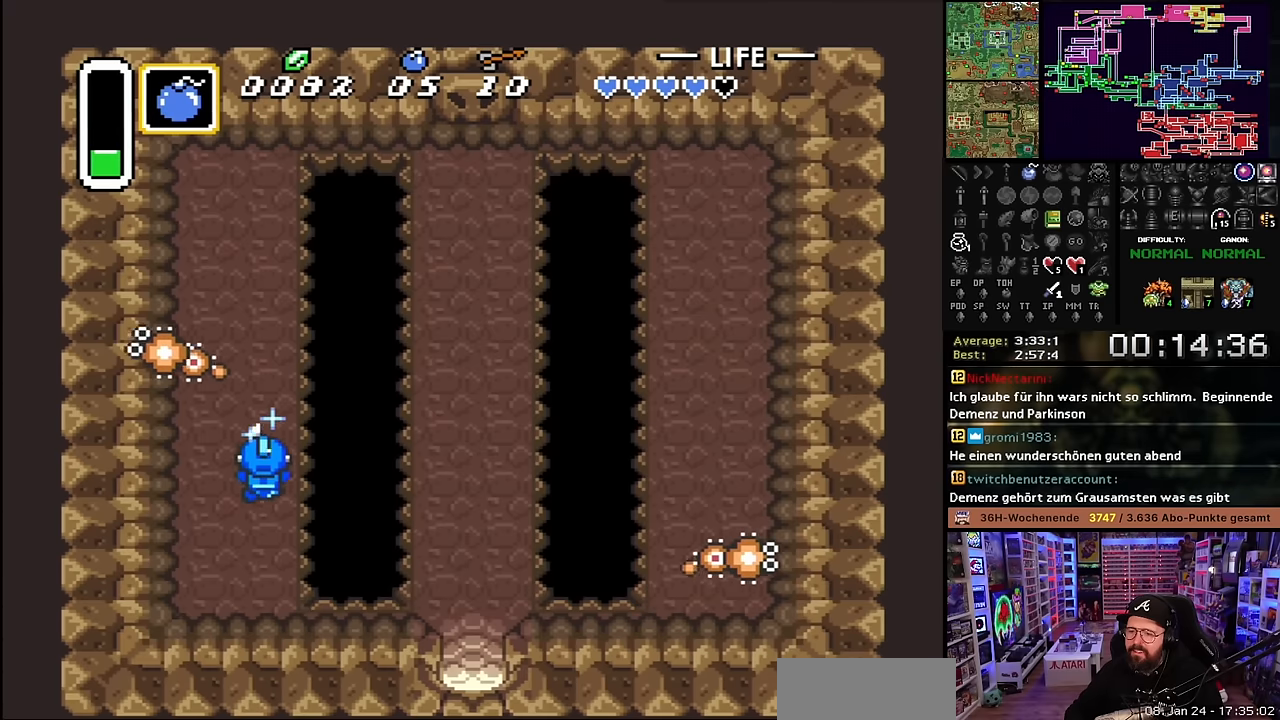
{"buttons": ["B"], "events": [[50, "DPAD_UP", "up"], [66, "B", "up"], [66, "DPAD_UP", "down"], [133, "B", "down"], [200, "DPAD_UP", "up"], [250, "B", "up"], [333, "B", "down"]]}
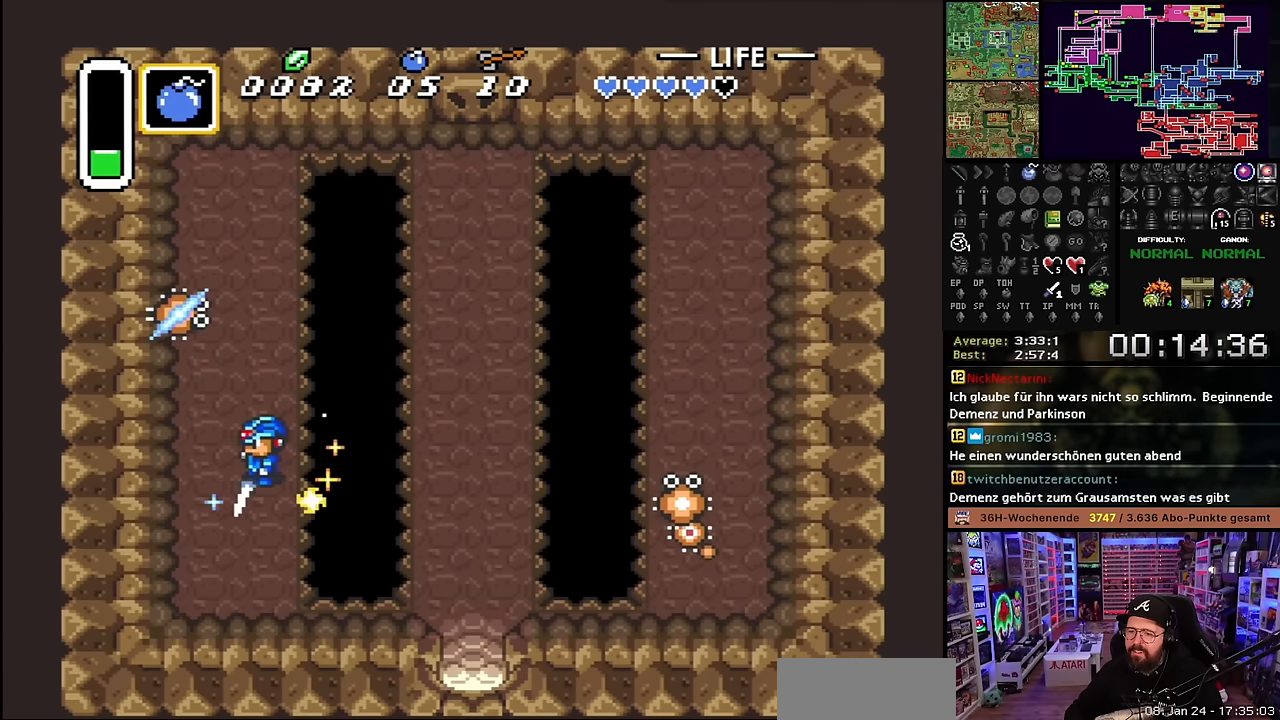
{"buttons": ["DPAD_DOWN"], "events": [[16, "B", "up"], [200, "DPAD_DOWN", "down"]]}
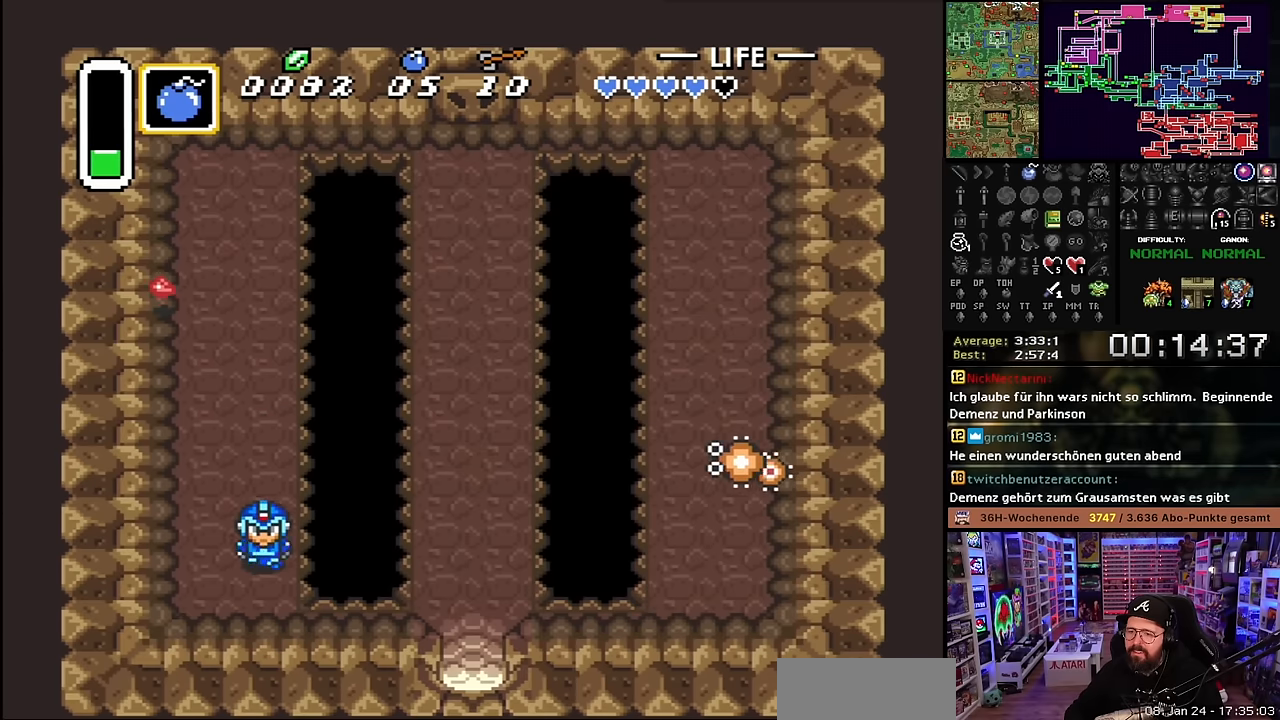
{"buttons": ["DPAD_RIGHT"], "events": [[416, "DPAD_RIGHT", "down"], [433, "DPAD_DOWN", "up"]]}
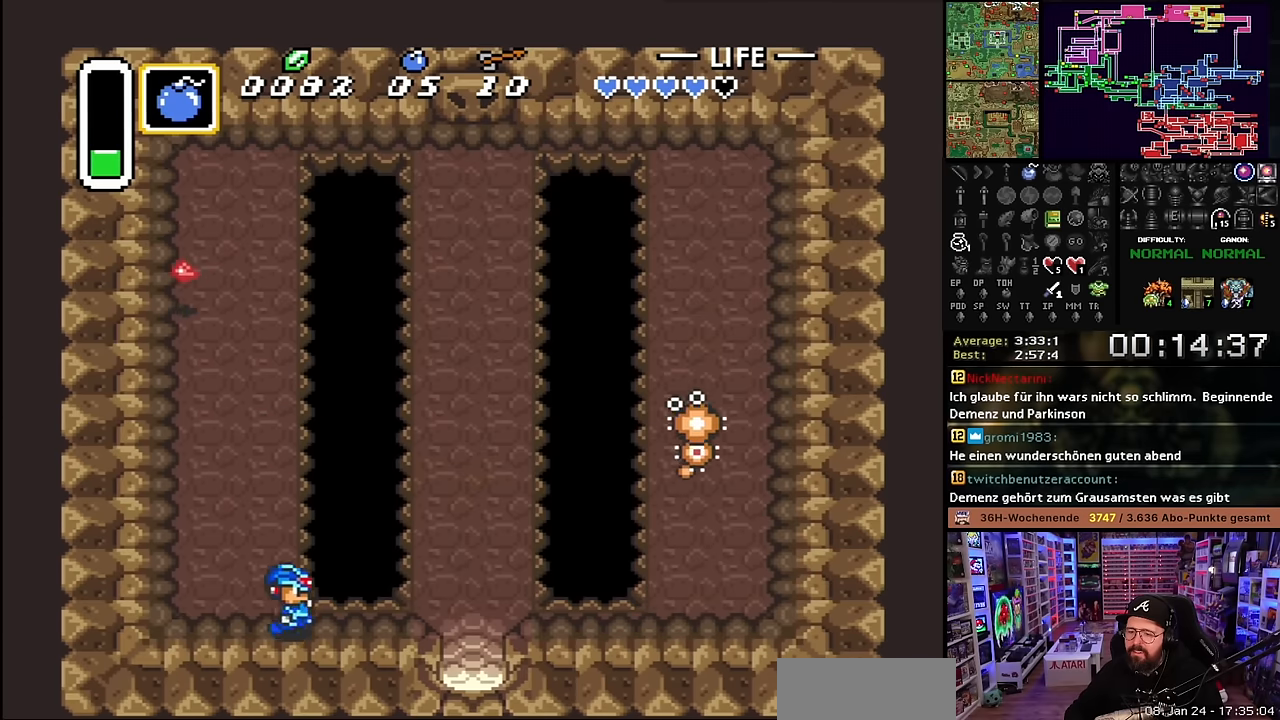
{"buttons": ["B", "DPAD_RIGHT"], "events": [[483, "B", "down"]]}
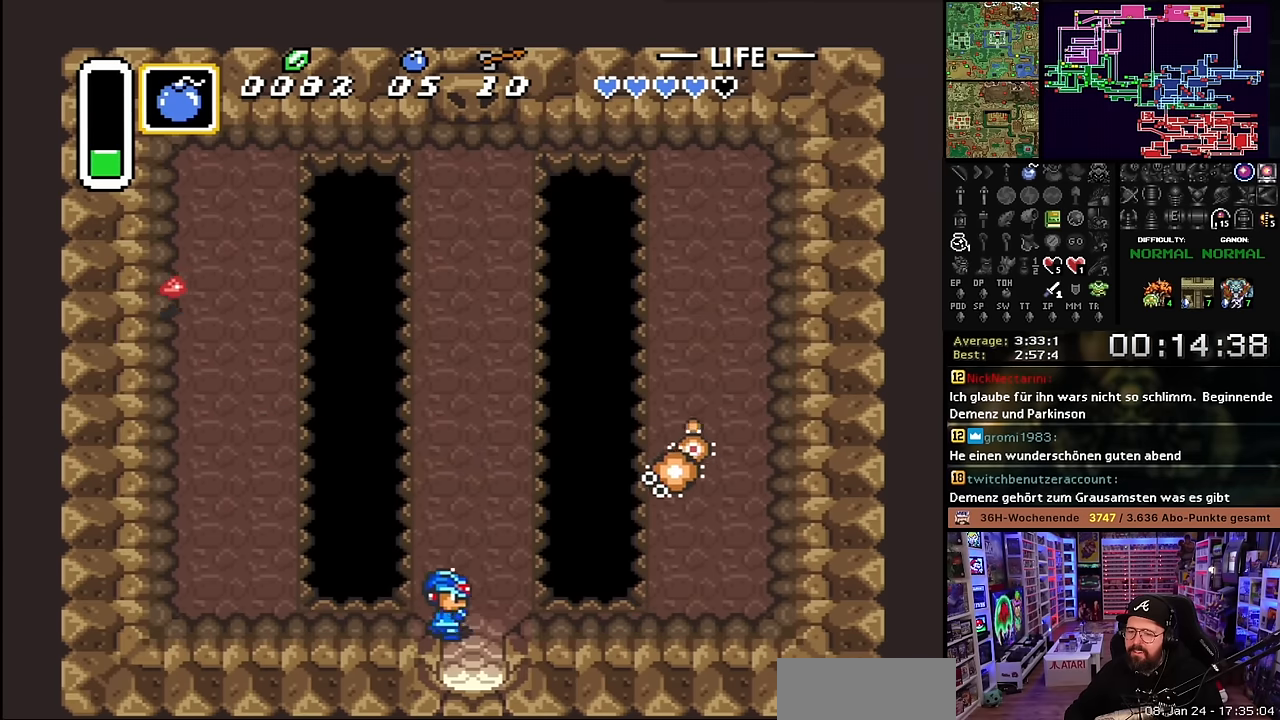
{"buttons": ["B", "DPAD_RIGHT"], "events": [[66, "DPAD_RIGHT", "up"], [216, "DPAD_RIGHT", "down"]]}
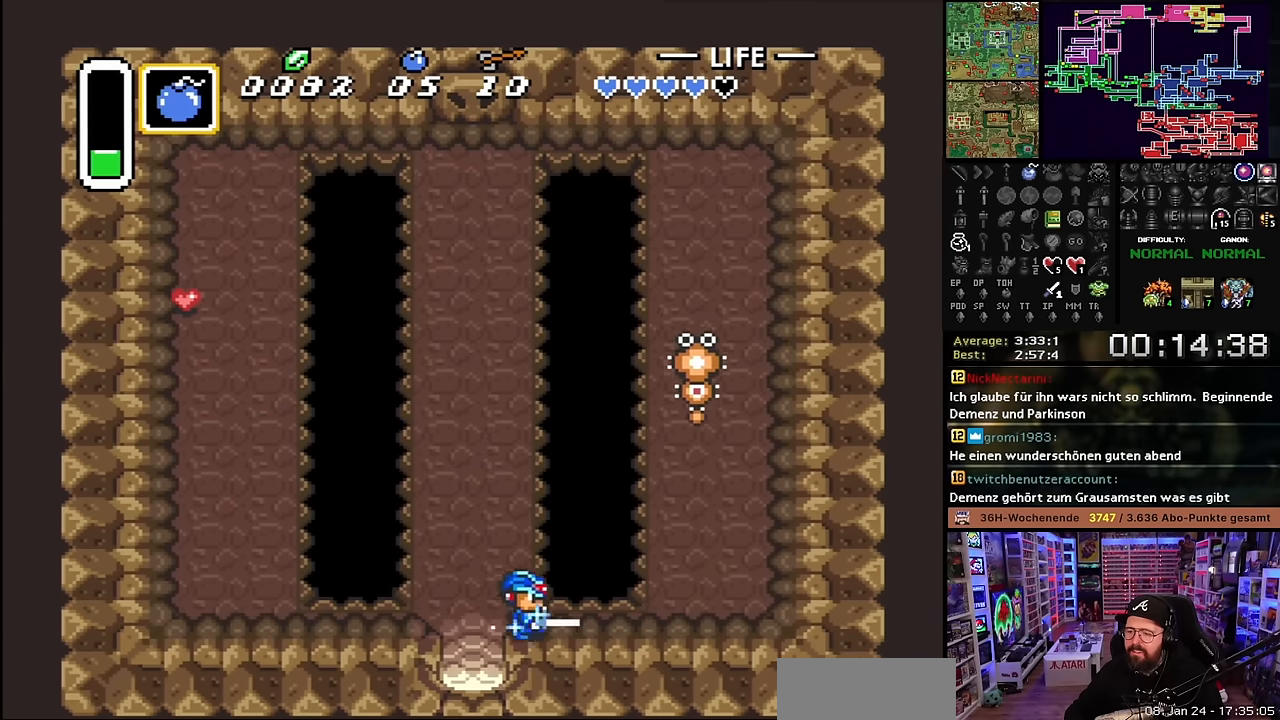
{"buttons": ["B", "DPAD_UP", "DPAD_RIGHT"], "events": [[266, "DPAD_RIGHT", "up"], [266, "DPAD_UP", "down"], [300, "DPAD_RIGHT", "down"], [300, "DPAD_UP", "up"], [500, "DPAD_UP", "down"]]}
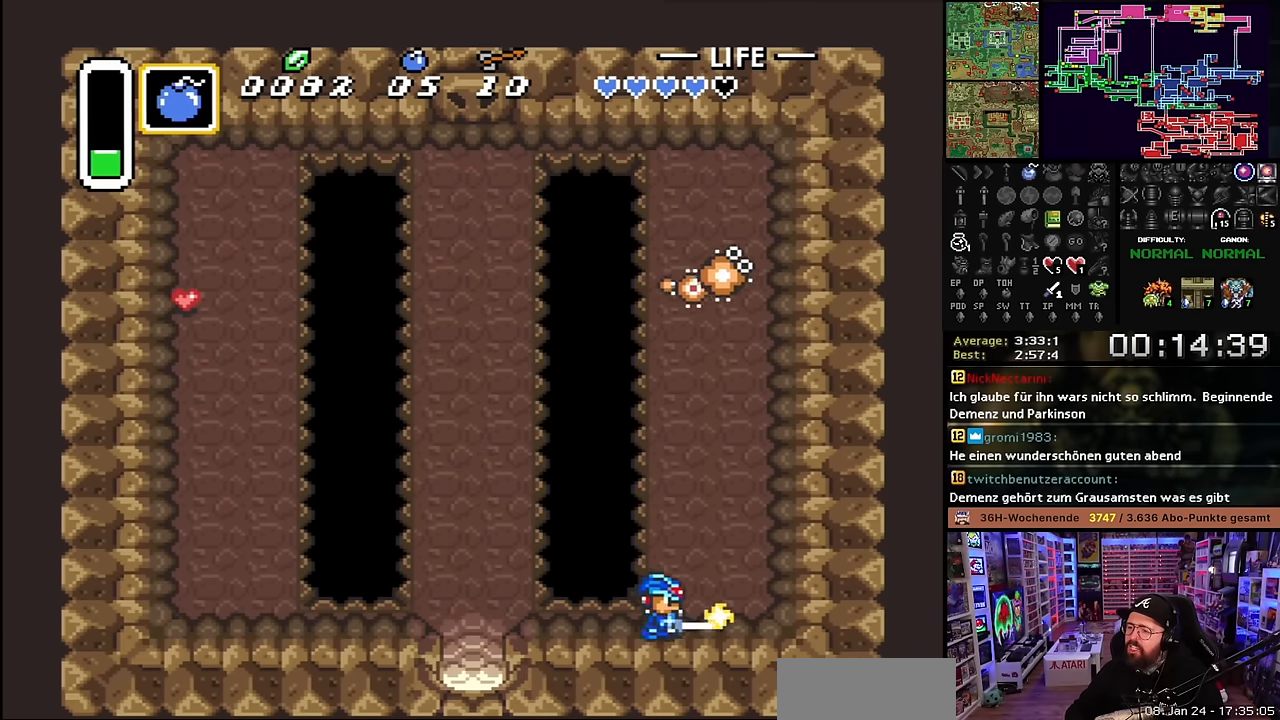
{"buttons": ["B", "DPAD_UP"], "events": [[183, "DPAD_RIGHT", "up"]]}